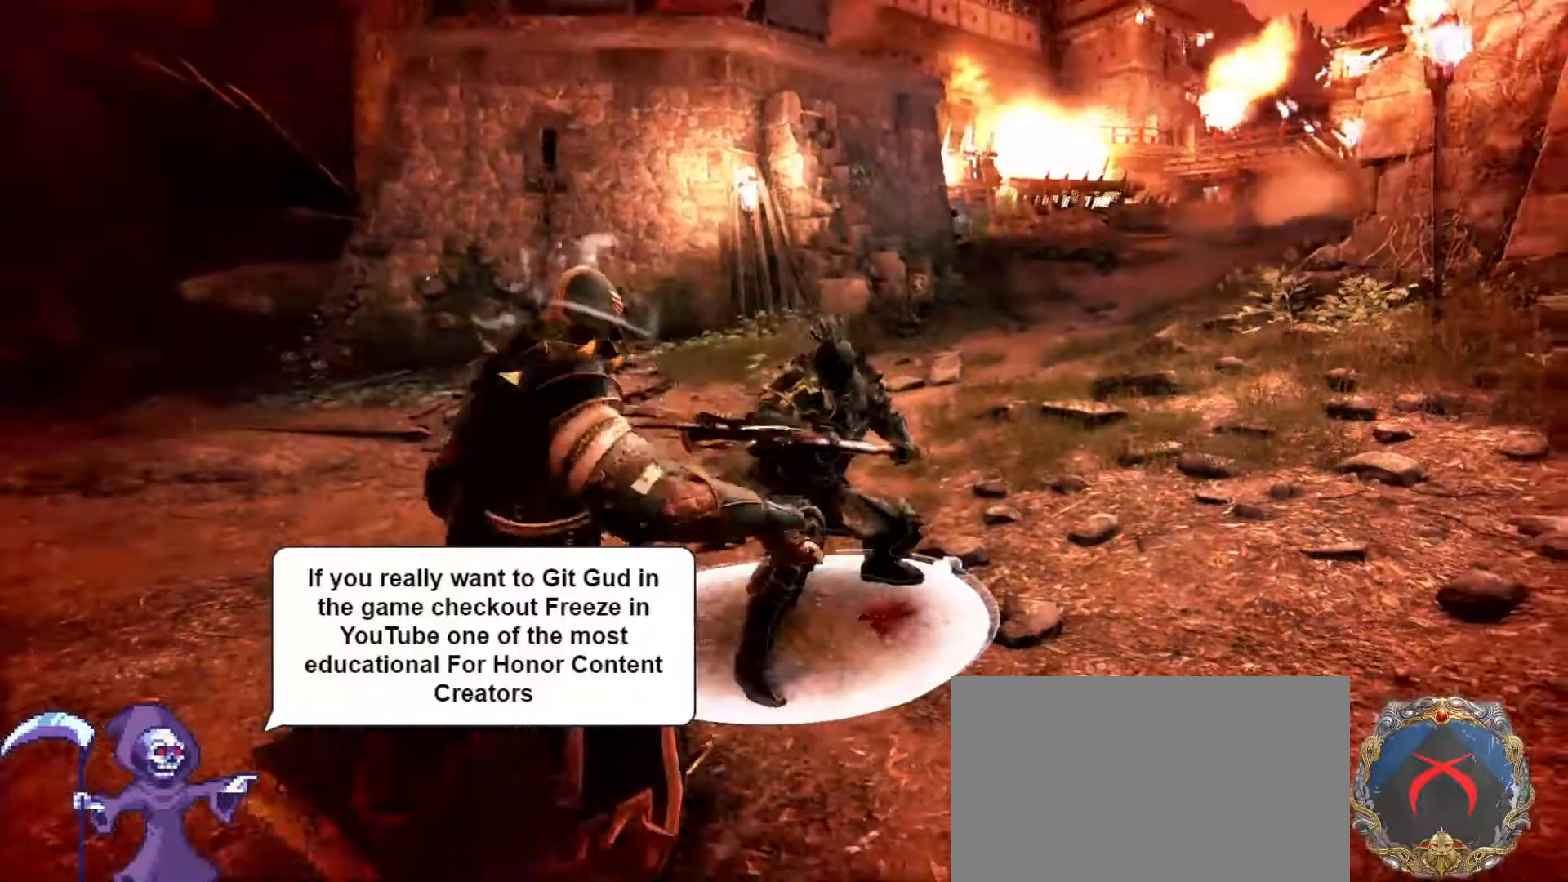
Gameplay with keyboard and mouse; each line is a JSON object with the keys and mouse buttons held at the frame after it. "events" lists presses ("down") and releases ("up") of "1", "2", "3", "4", "5", "a", "alt", "c", "caps_lock", "ctrl", "d", "e", "f", "g", "q", "r", "s", "shift", "space", "t", "tab", "v", "w", "x", "z", "mouse_left", "mouse_wheel" and "mouse_right" between this image and that frame as [ms after this image, input, new state], when the widget could be followed in between. "mouse_left", "mouse_wheel", "mouse_right" = the "left", "wheel", "right" buttons of the "mouse" list. No other keys are recorded. "wheel" means that the mouse wheel is clicked or scrolled. Not read: mouse_move.
{"keys": ["w"], "mouse": [], "events": [[383, "mouse_left", "down"], [483, "mouse_left", "up"]]}
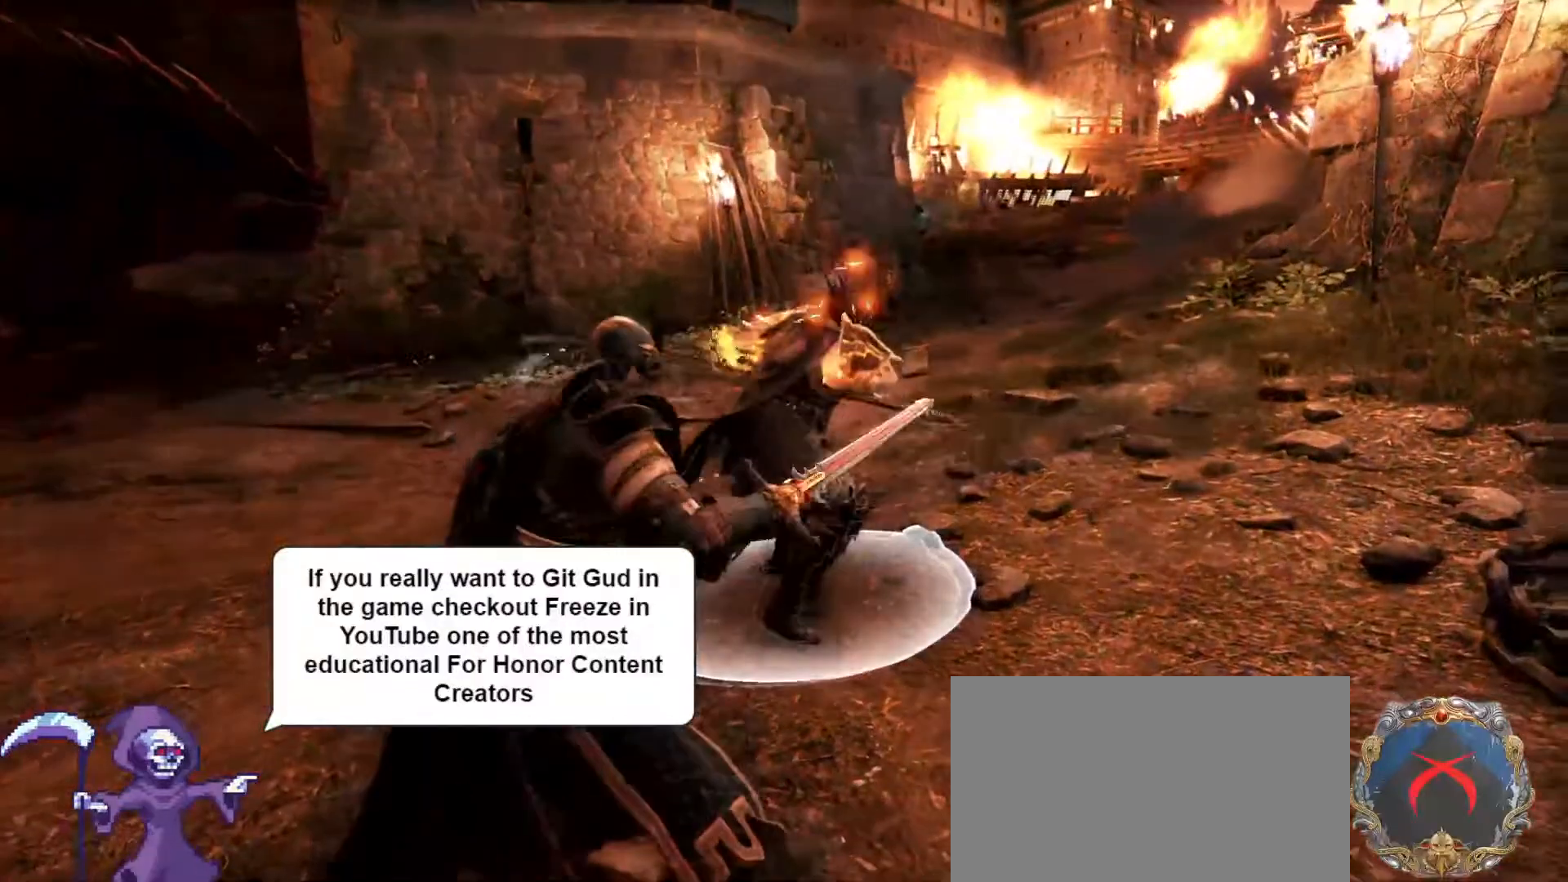
{"keys": ["a", "d", "w"], "mouse": [], "events": [[117, "d", "down"], [217, "a", "down"], [267, "d", "up"], [300, "d", "down"], [350, "a", "up"], [450, "a", "down"]]}
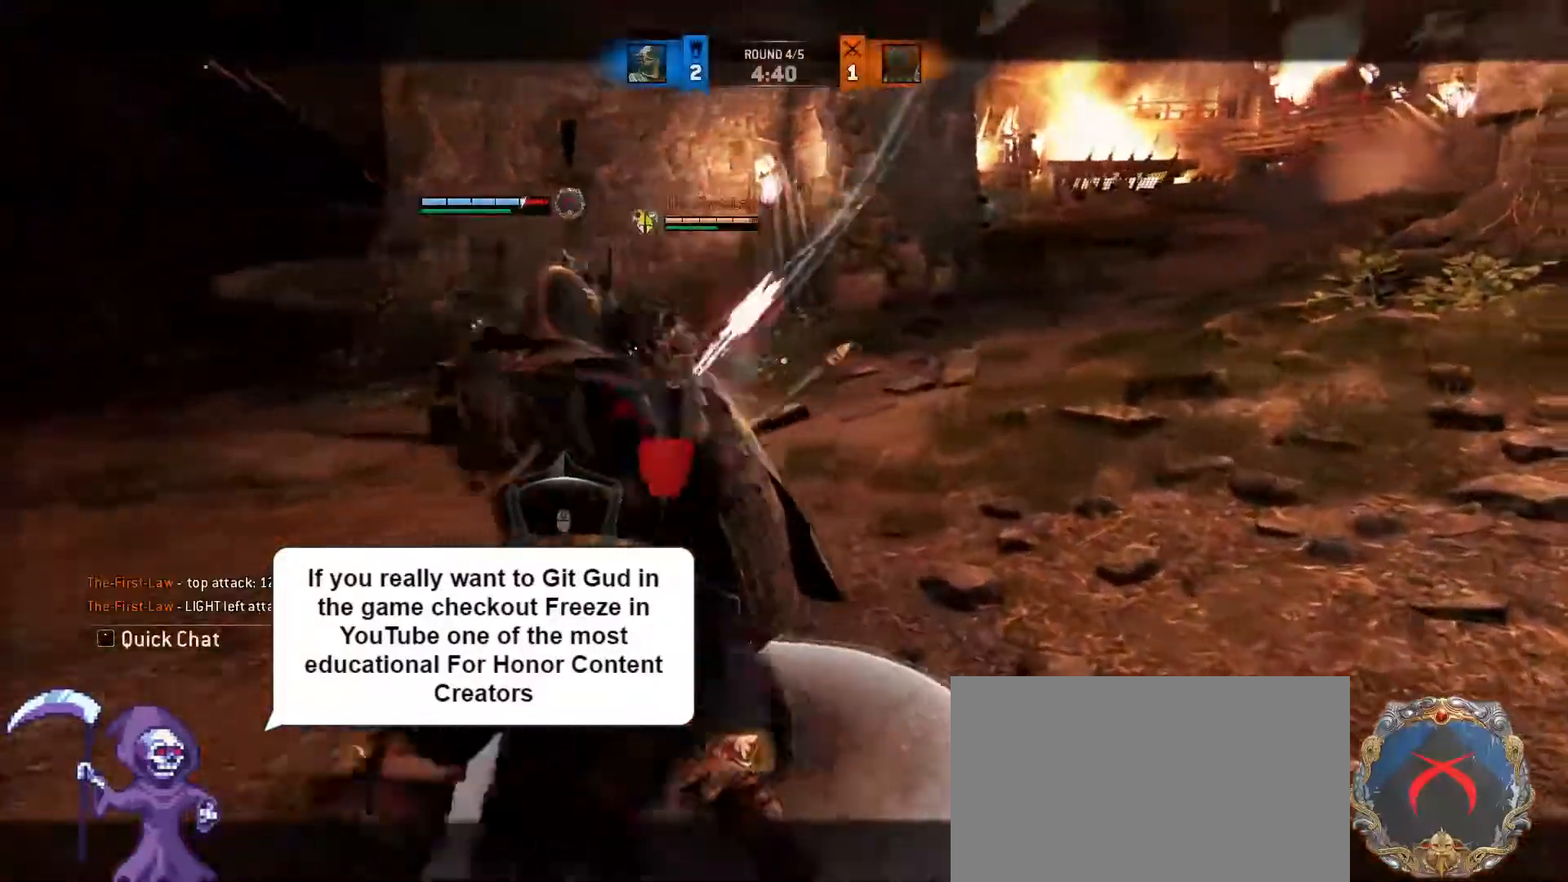
{"keys": ["e", "w"], "mouse": [], "events": [[50, "mouse_right", "down"], [83, "a", "up"], [150, "d", "up"], [283, "mouse_right", "up"], [467, "e", "down"]]}
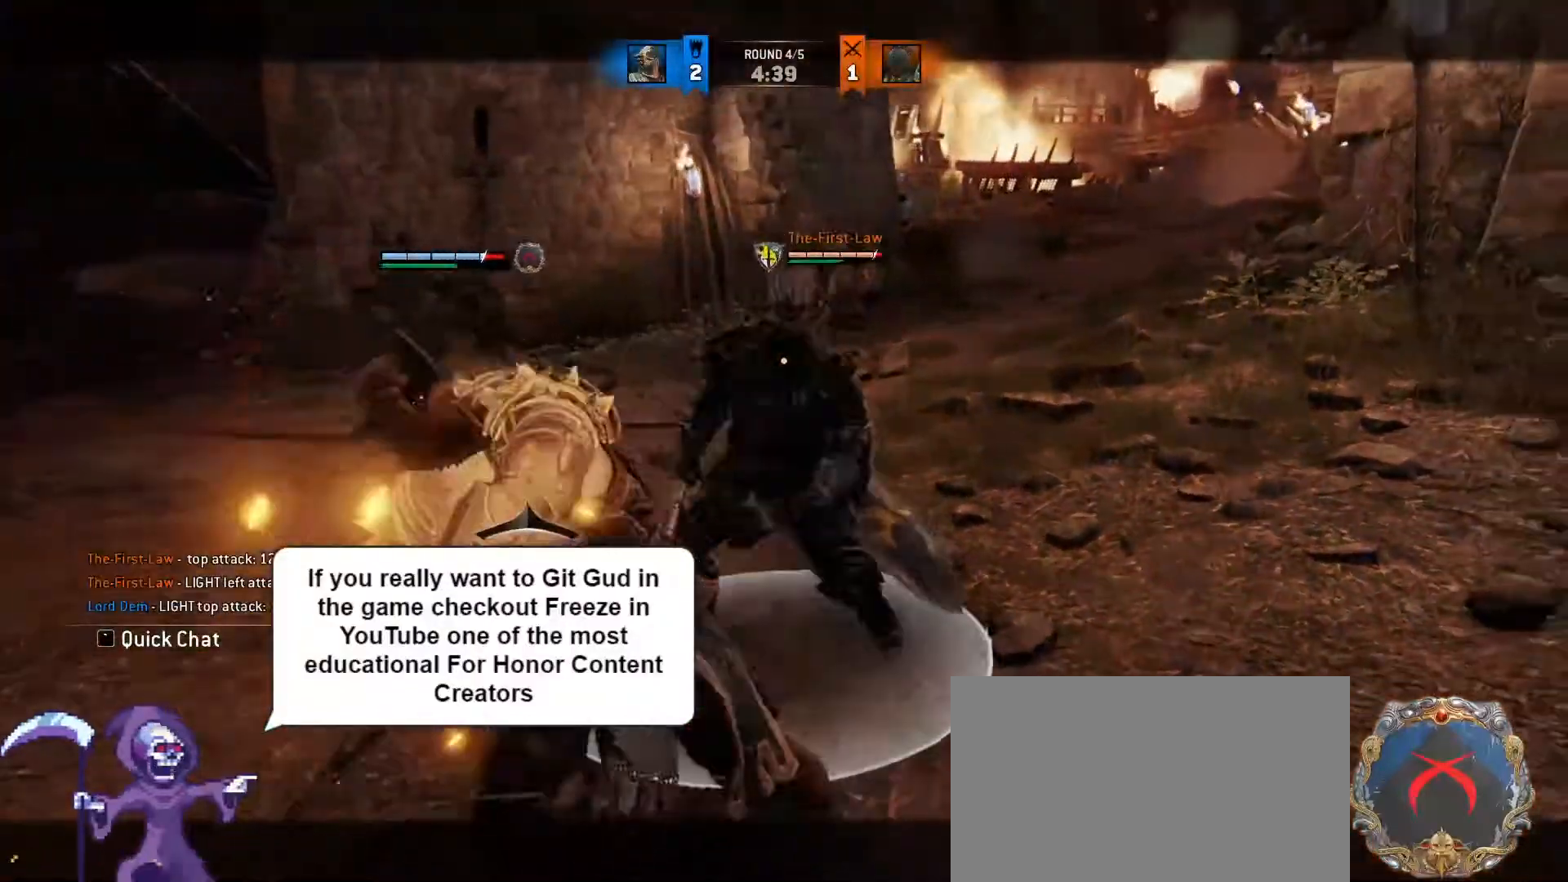
{"keys": ["w"], "mouse": [], "events": [[200, "e", "up"], [300, "mouse_left", "down"], [433, "mouse_left", "up"]]}
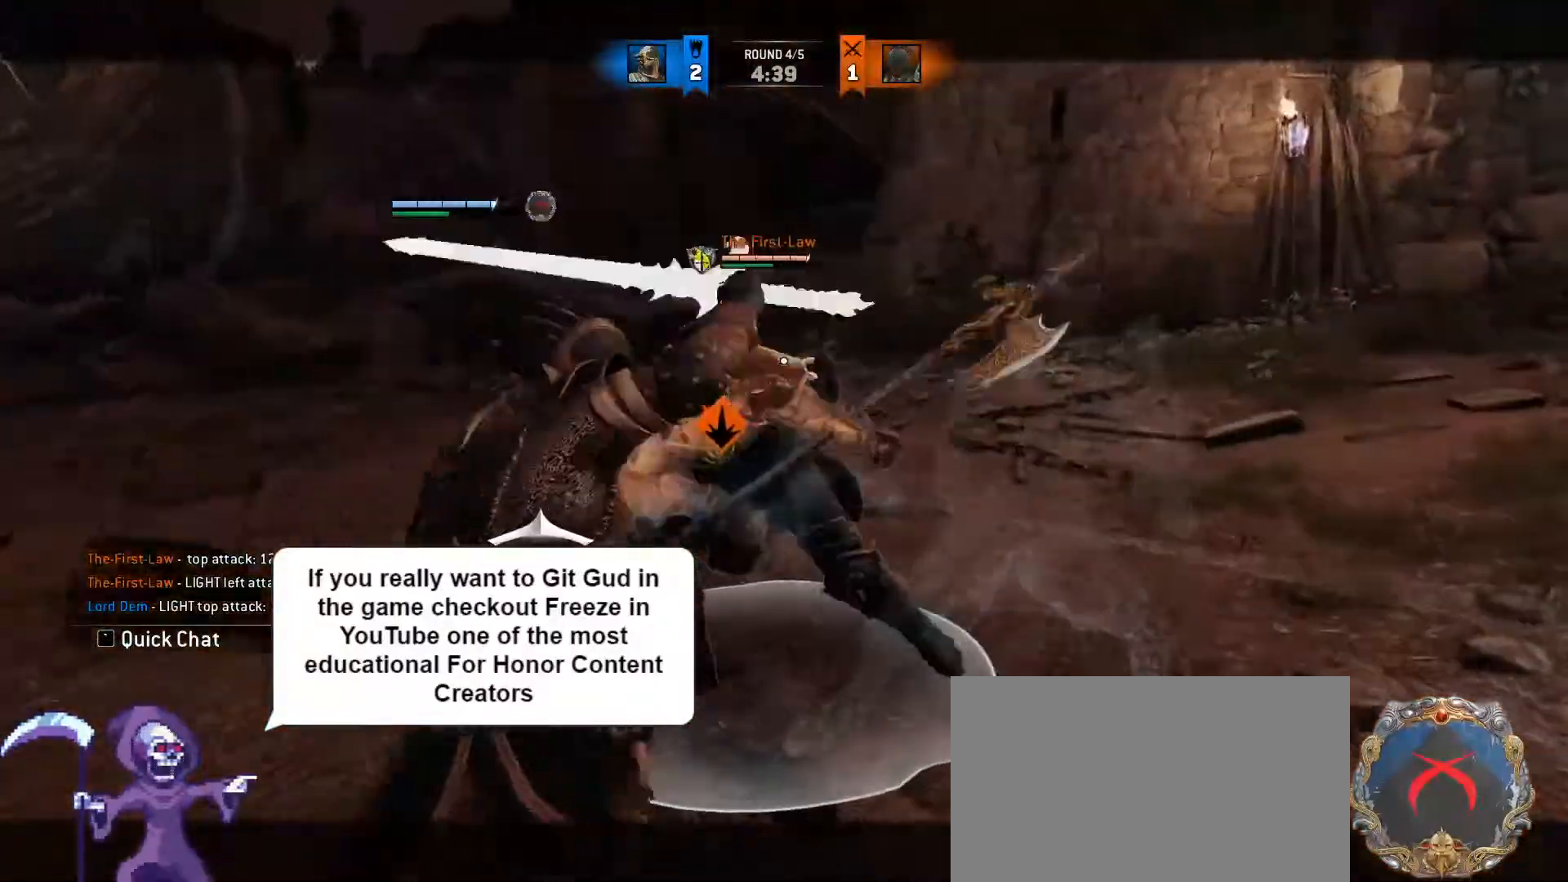
{"keys": ["a", "s"], "mouse": [], "events": [[67, "d", "down"], [167, "a", "down"], [217, "d", "up"], [250, "a", "up"], [250, "d", "down"], [317, "a", "down"], [350, "d", "up"], [350, "w", "up"], [450, "s", "down"]]}
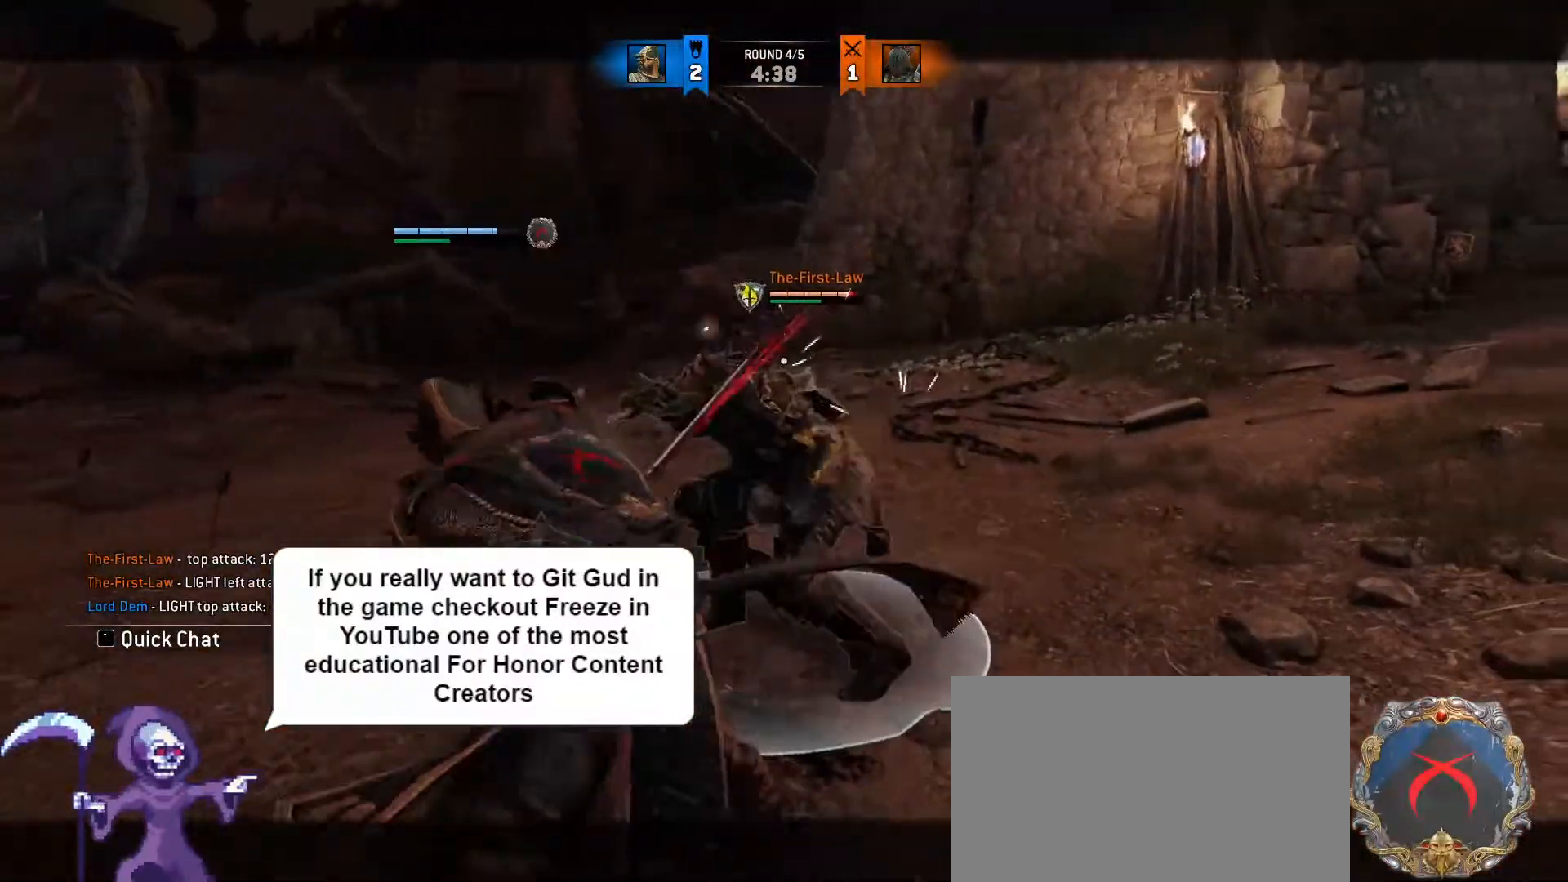
{"keys": ["a", "w"], "mouse": [], "events": [[83, "a", "up"], [83, "d", "down"], [83, "mouse_wheel", "down"], [183, "a", "down"], [233, "d", "up"], [233, "mouse_wheel", "up"], [283, "s", "up"], [467, "w", "down"]]}
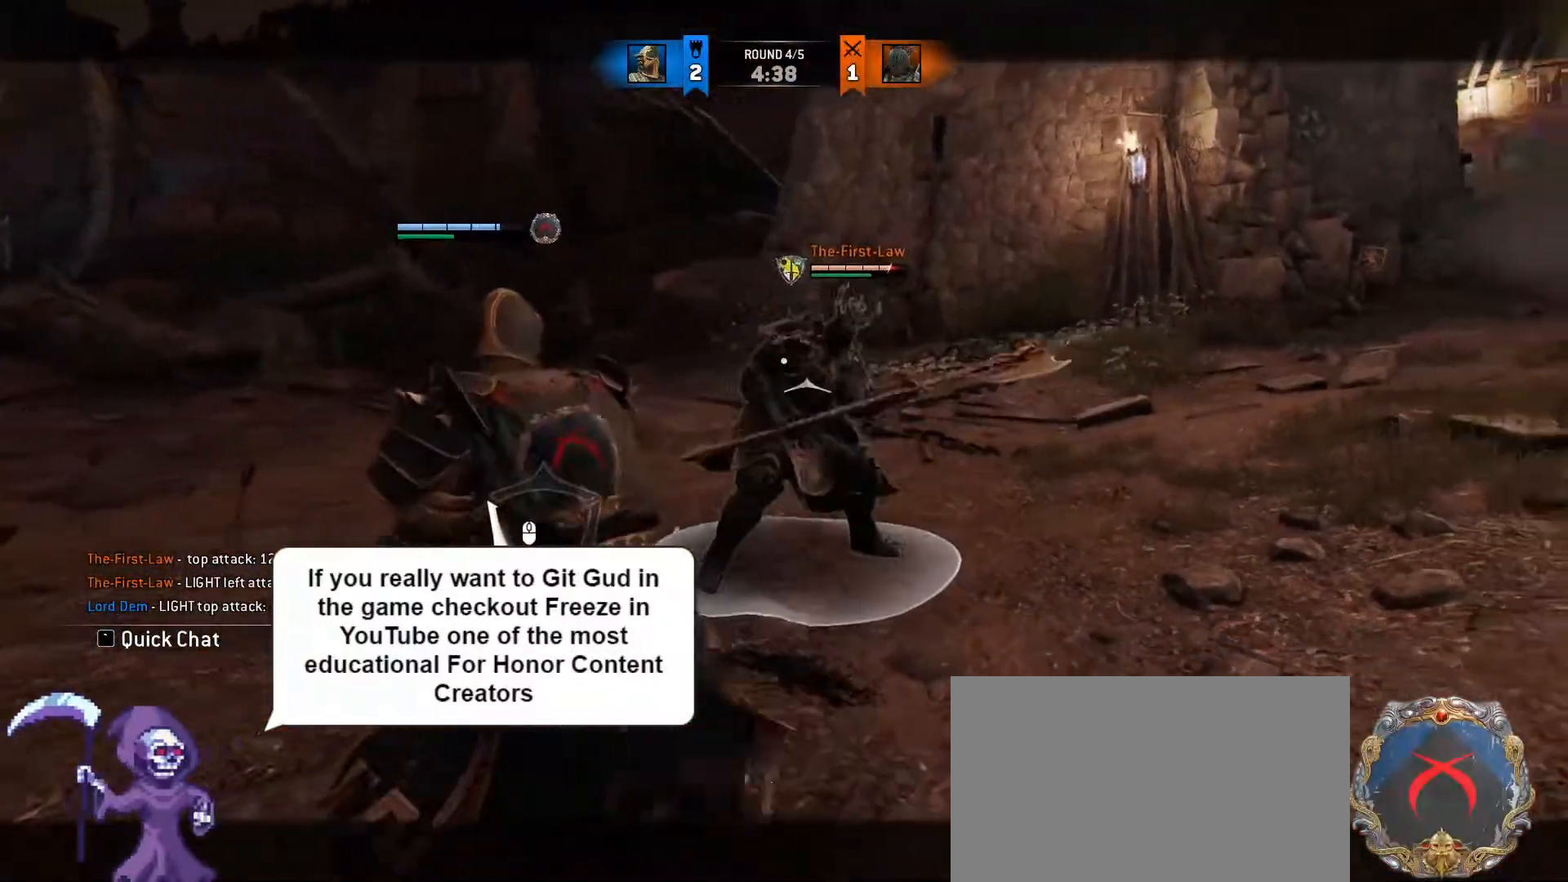
{"keys": ["d", "w"], "mouse": [], "events": [[50, "d", "down"], [100, "a", "up"], [183, "a", "down"], [233, "d", "up"], [300, "d", "down"], [350, "a", "up"]]}
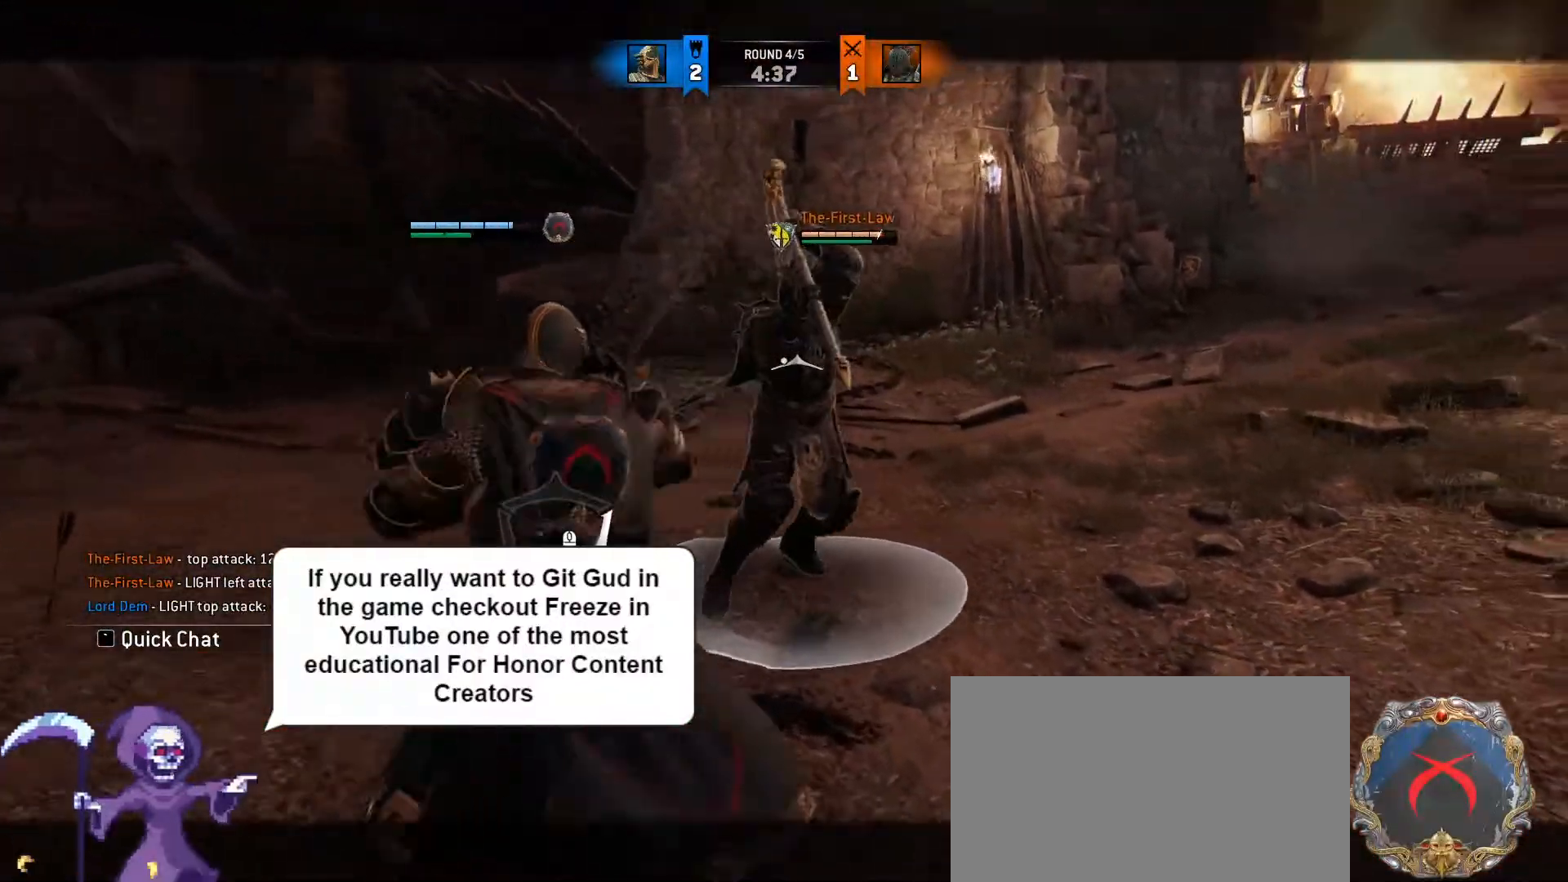
{"keys": ["d"], "mouse": [], "events": [[117, "w", "up"]]}
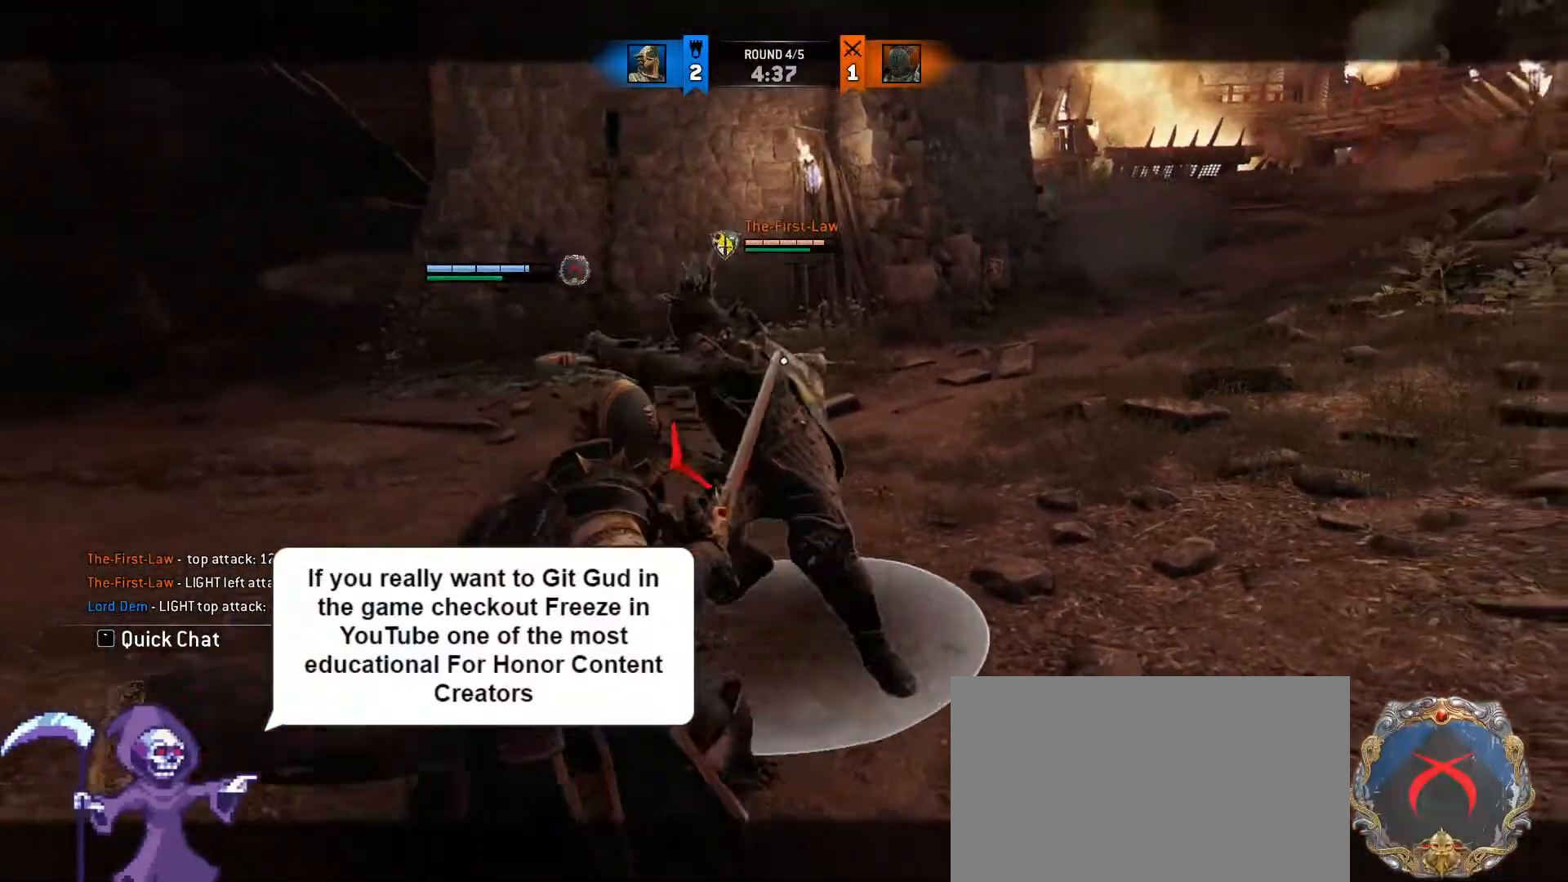
{"keys": ["a"], "mouse": [], "events": [[50, "a", "down"], [50, "d", "up"]]}
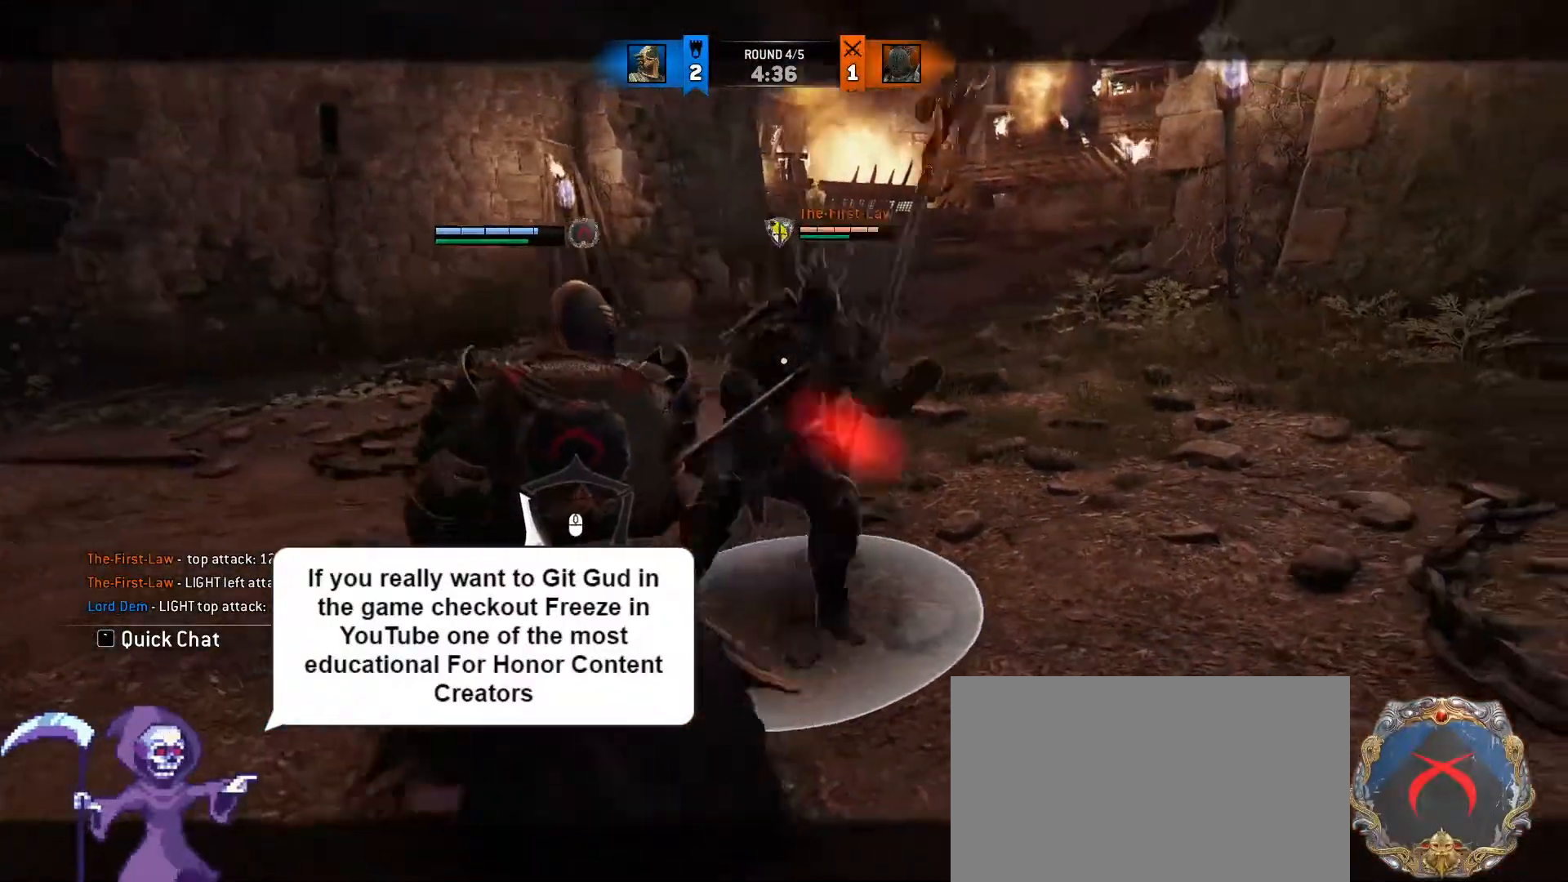
{"keys": ["d"], "mouse": [], "events": [[200, "d", "down"], [250, "a", "up"]]}
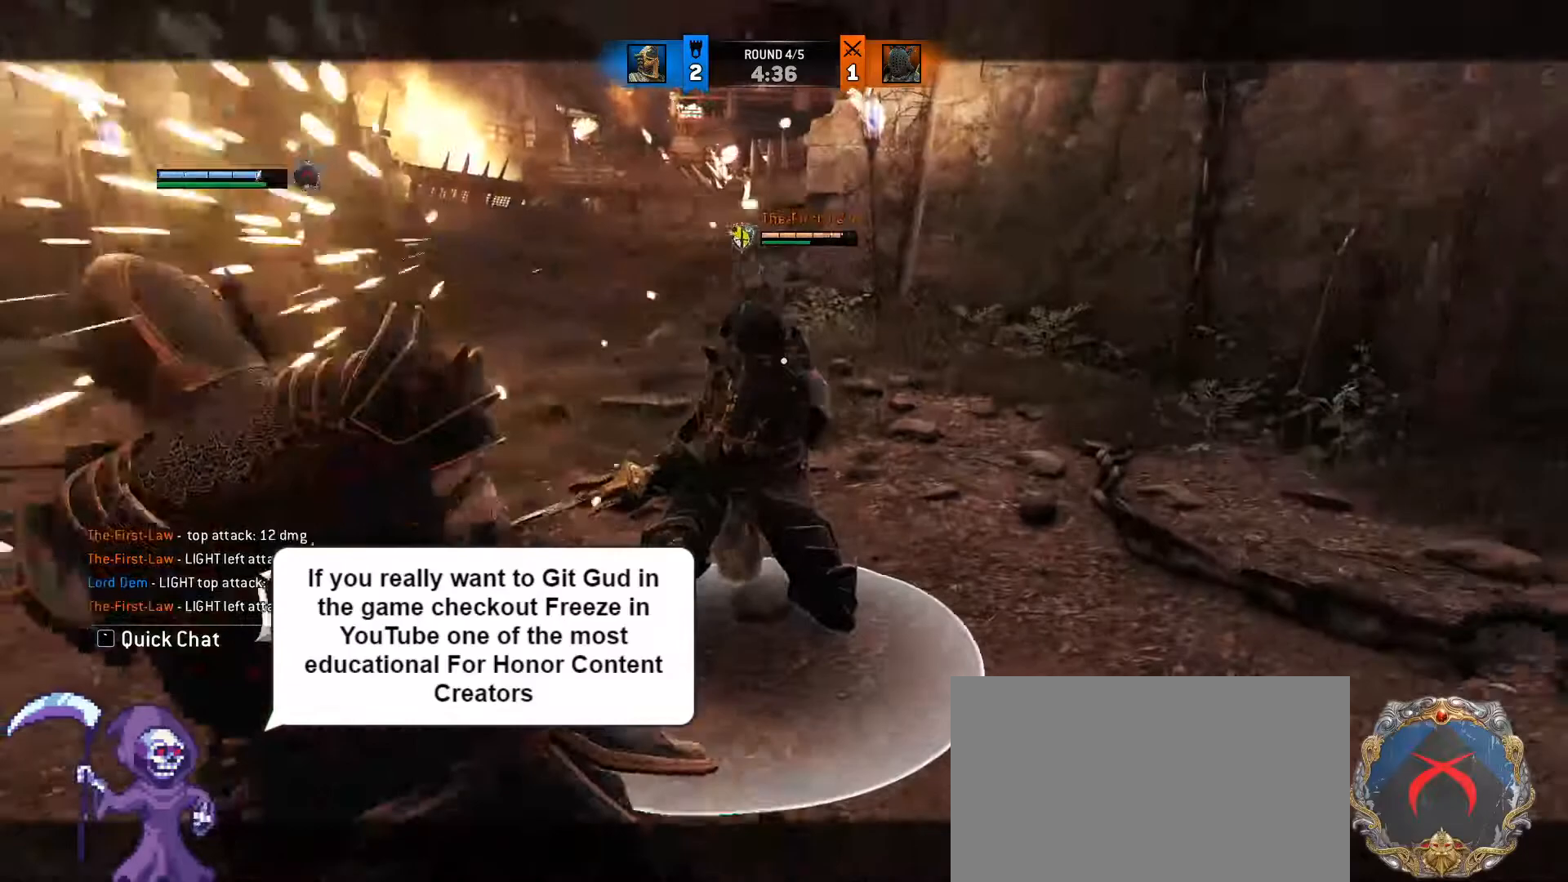
{"keys": ["a"], "mouse": [], "events": [[150, "w", "down"], [267, "a", "down"], [267, "d", "up"], [450, "w", "up"]]}
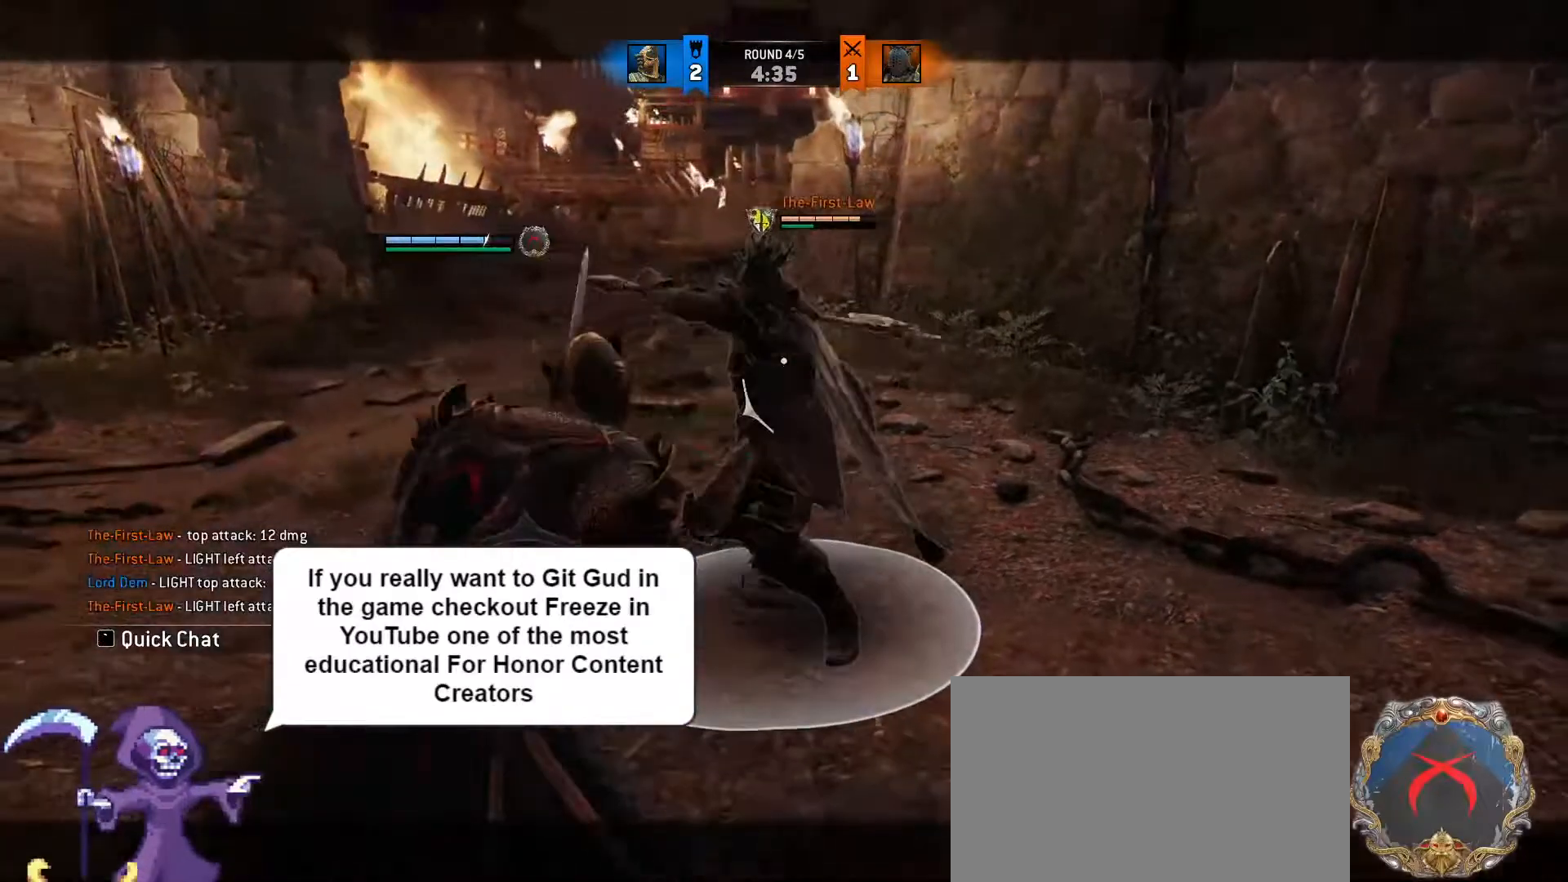
{"keys": ["d", "w"], "mouse": [], "events": [[367, "d", "down"], [417, "a", "up"], [417, "w", "down"]]}
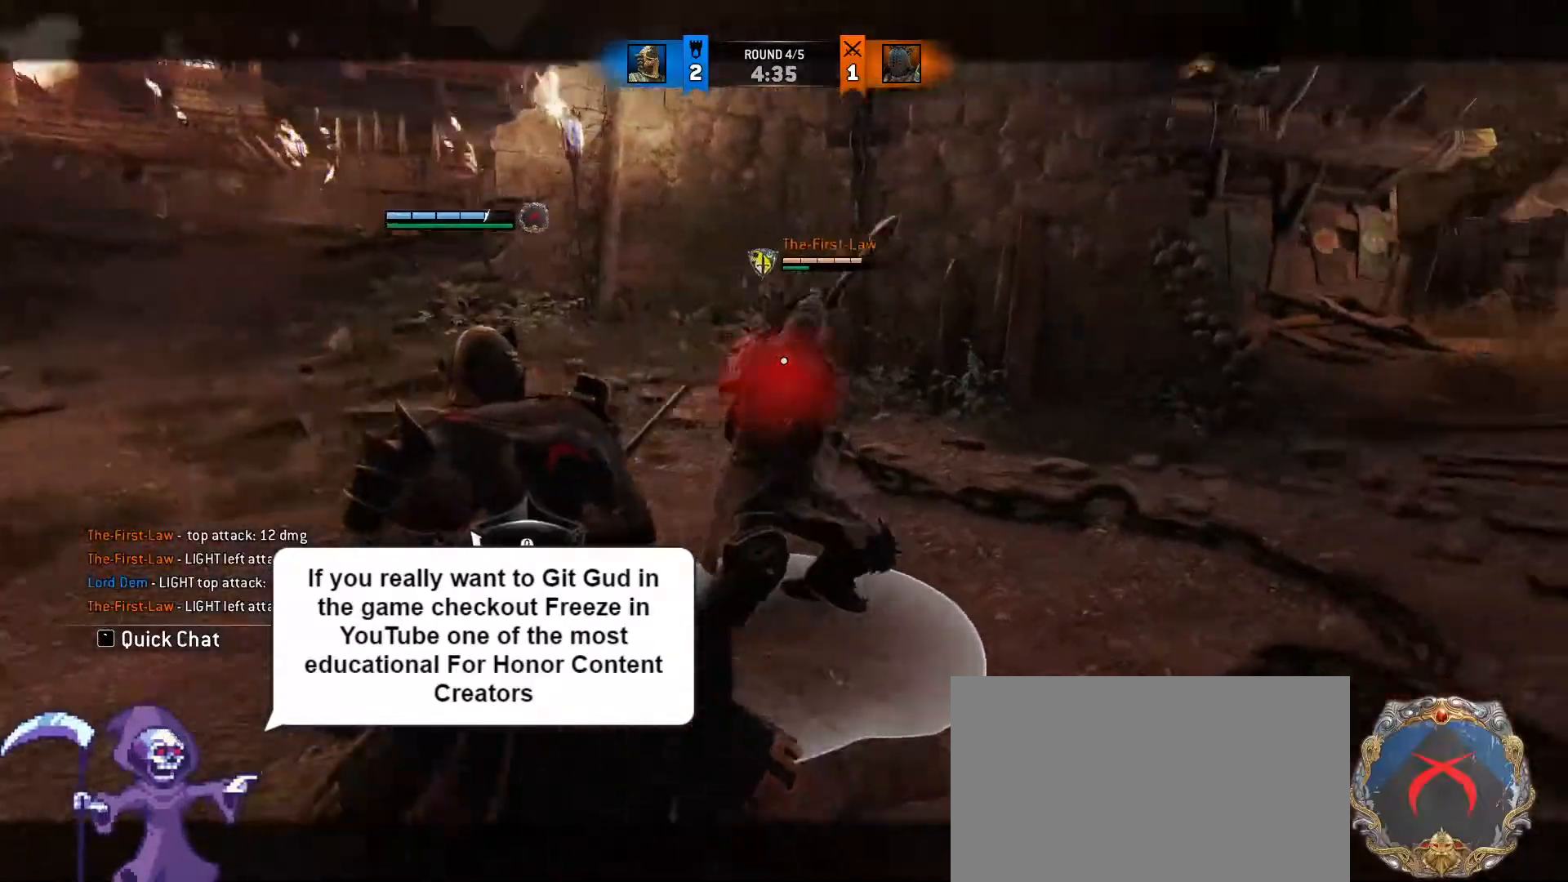
{"keys": ["w"], "mouse": [], "events": [[17, "a", "down"], [17, "d", "up"], [67, "a", "up"]]}
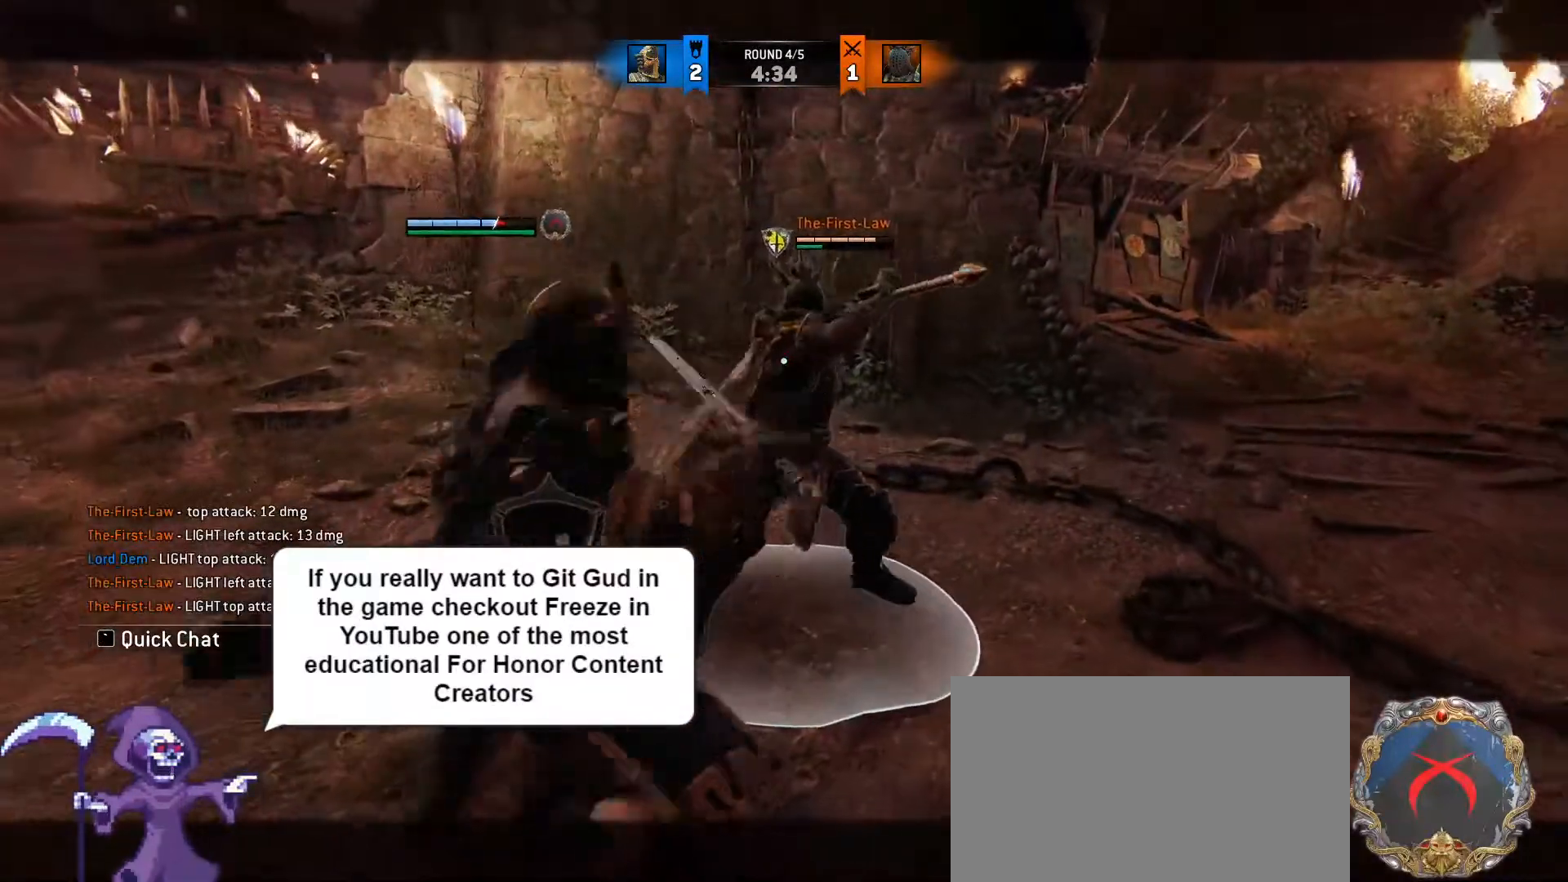
{"keys": ["a", "w"], "mouse": [], "events": [[67, "d", "down"], [167, "a", "down"], [167, "d", "up"], [217, "mouse_left", "down"], [217, "mouse_right", "down"], [317, "mouse_left", "up"], [317, "mouse_right", "up"], [350, "a", "up"], [350, "d", "down"], [450, "a", "down"], [483, "d", "up"]]}
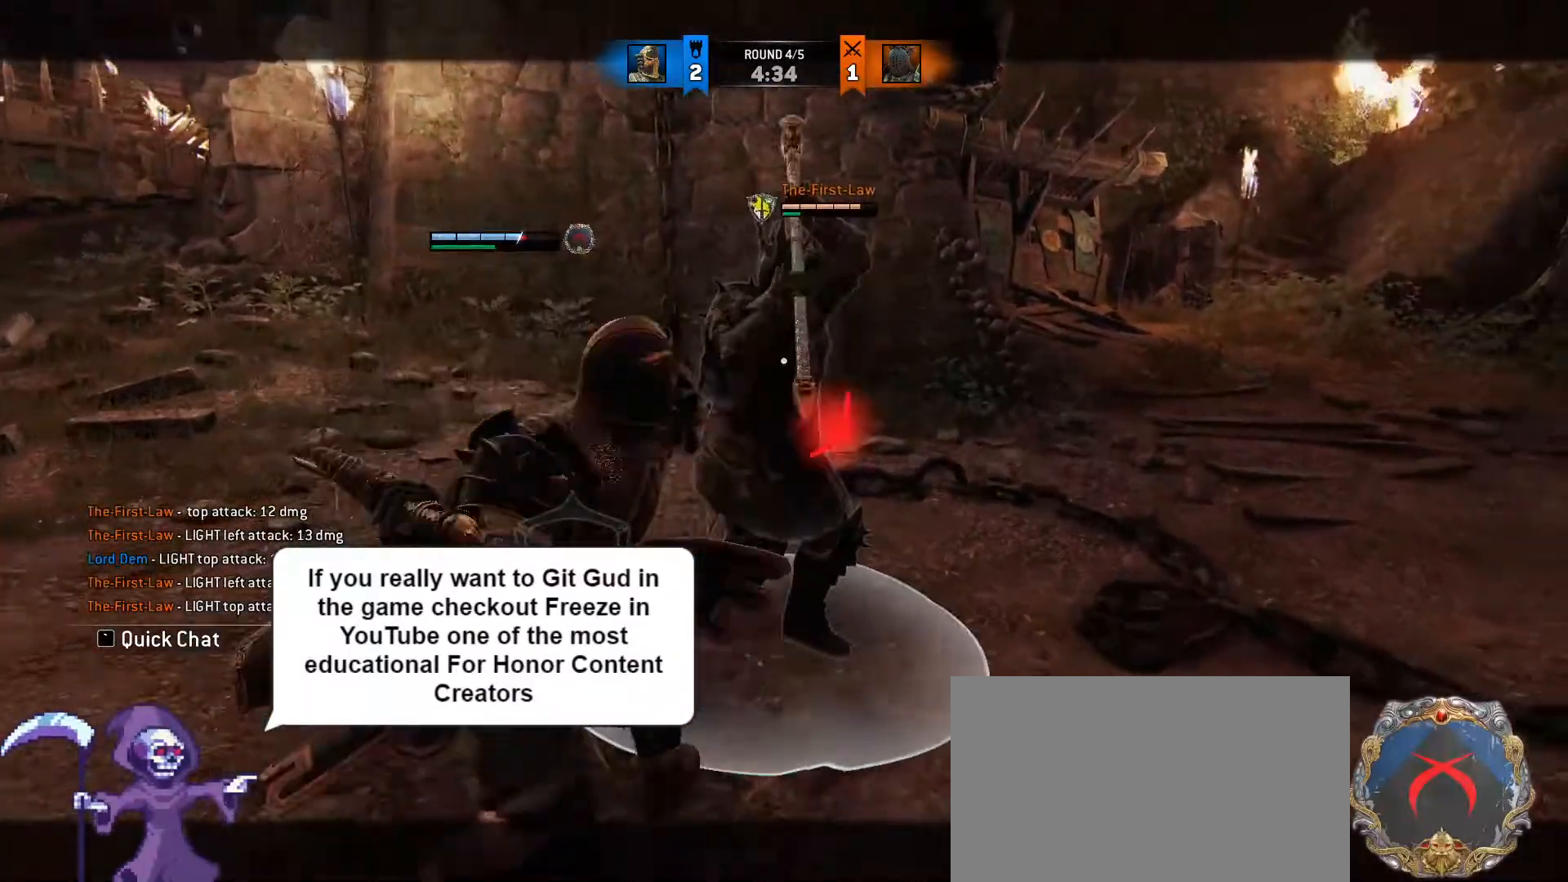
{"keys": ["w"], "mouse": [], "events": [[33, "d", "down"], [83, "a", "up"], [133, "d", "up"], [233, "mouse_right", "down"], [467, "mouse_right", "up"]]}
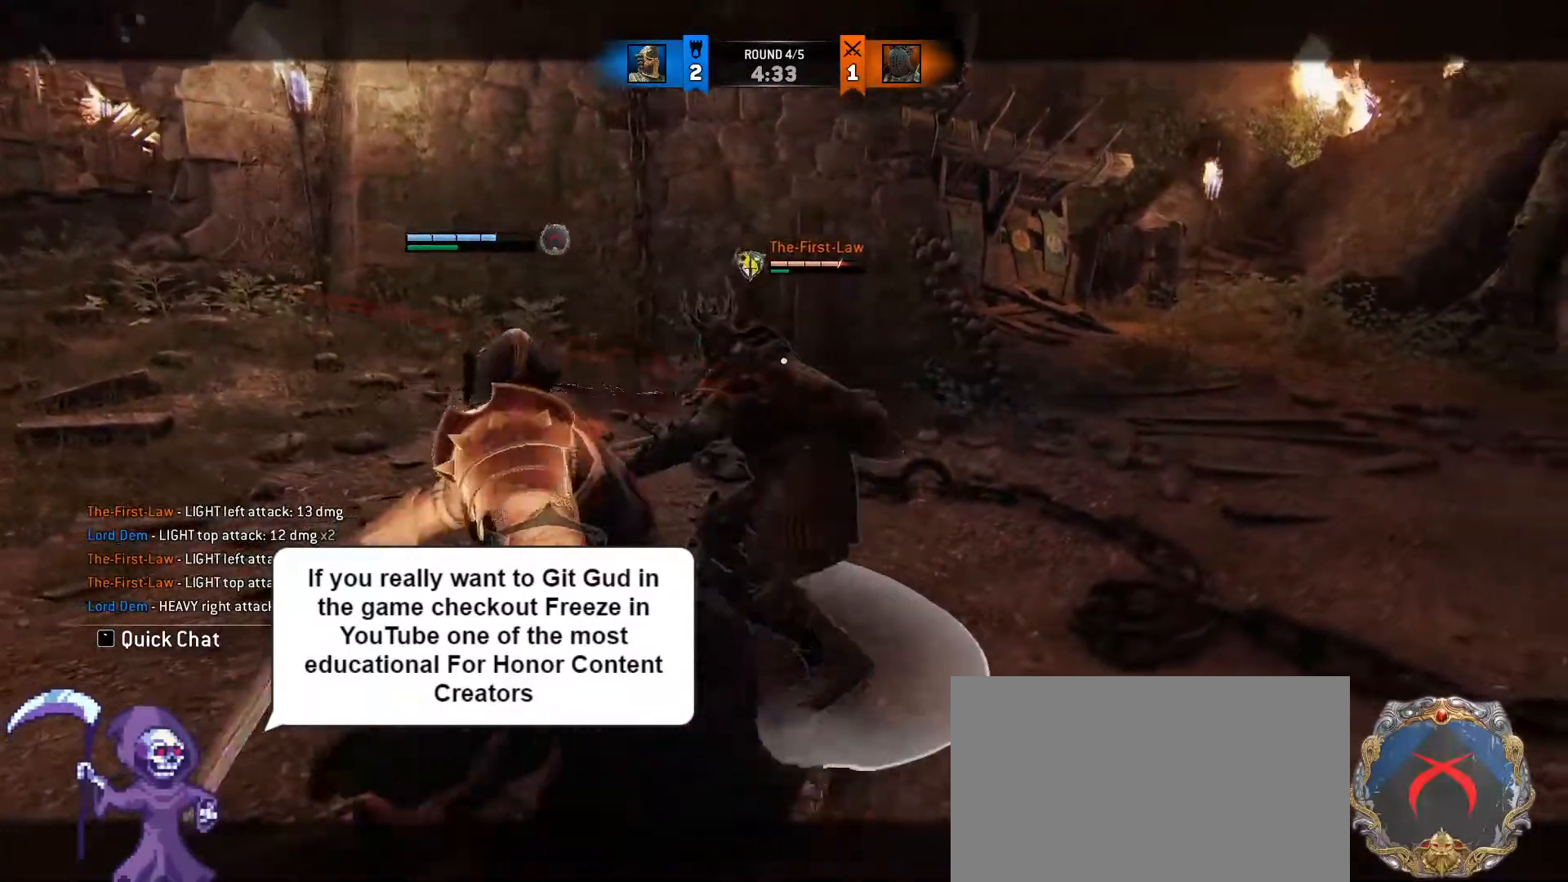
{"keys": ["w"], "mouse": [], "events": []}
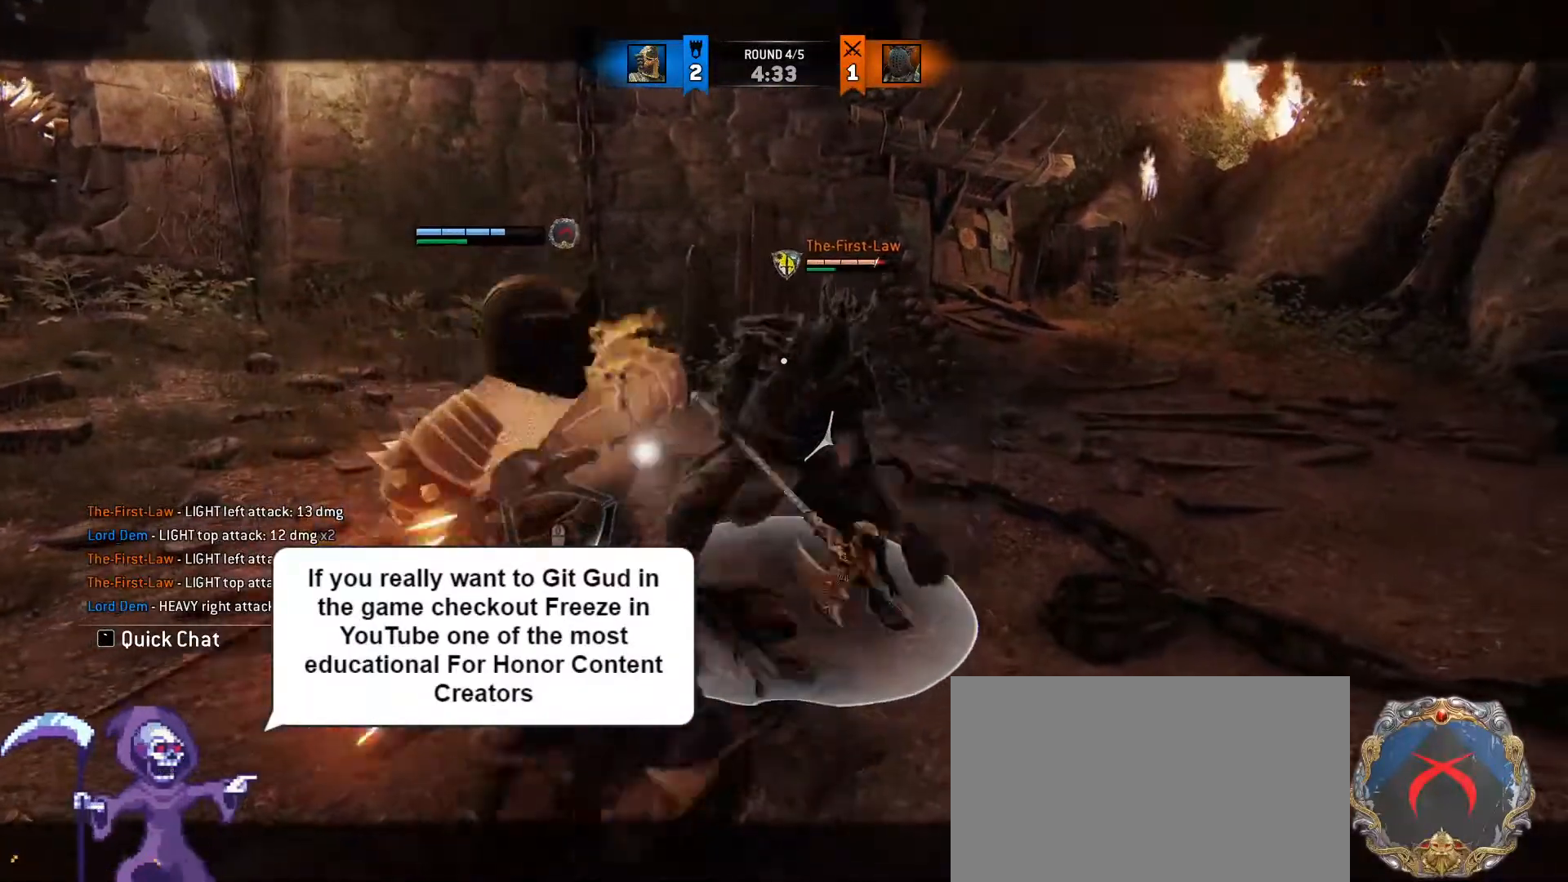
{"keys": ["a", "d", "w"], "mouse": ["wheel"], "events": [[117, "a", "down"], [150, "d", "down"], [300, "d", "up"], [350, "d", "down"], [467, "mouse_wheel", "down"]]}
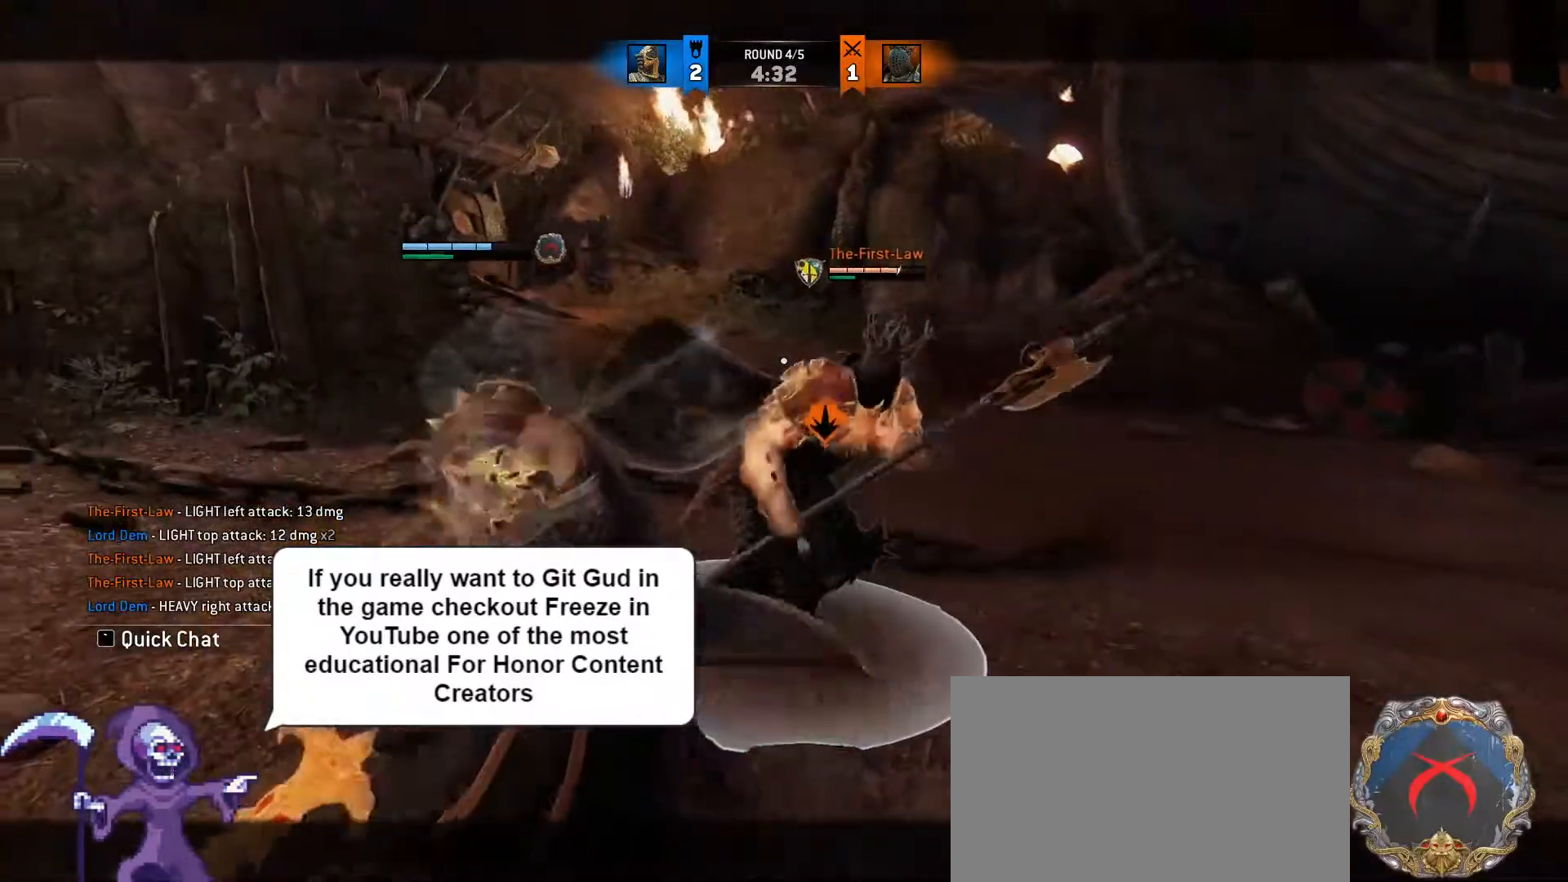
{"keys": ["d"], "mouse": [], "events": [[50, "a", "up"], [50, "mouse_wheel", "up"], [50, "w", "up"], [367, "space", "down"], [450, "space", "up"]]}
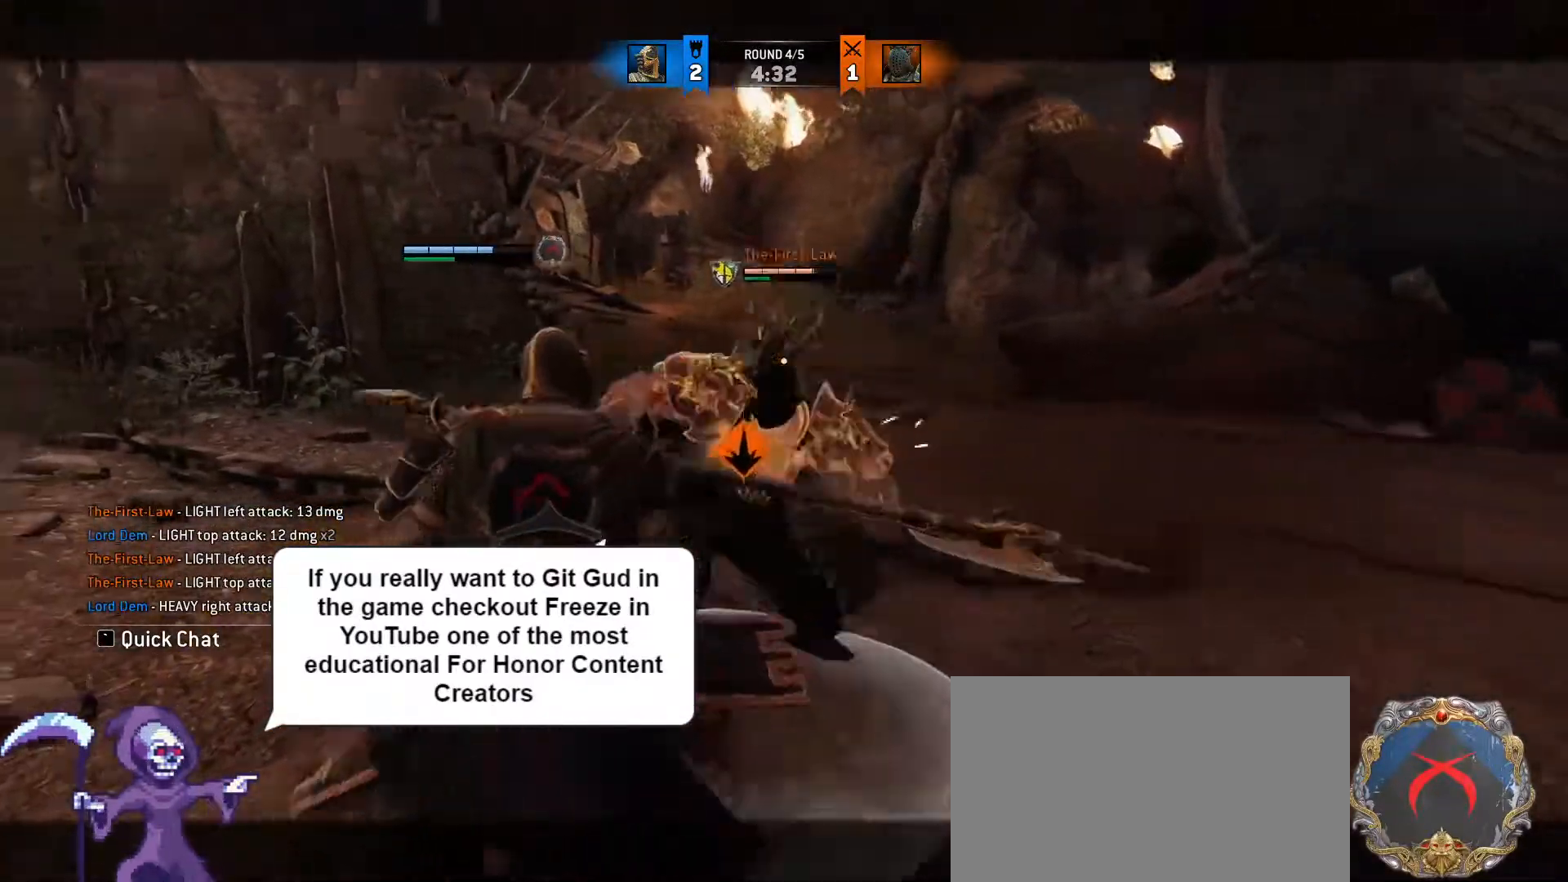
{"keys": ["a", "d", "w"], "mouse": [], "events": [[167, "mouse_wheel", "down"], [350, "a", "down"], [350, "mouse_wheel", "up"], [350, "w", "down"]]}
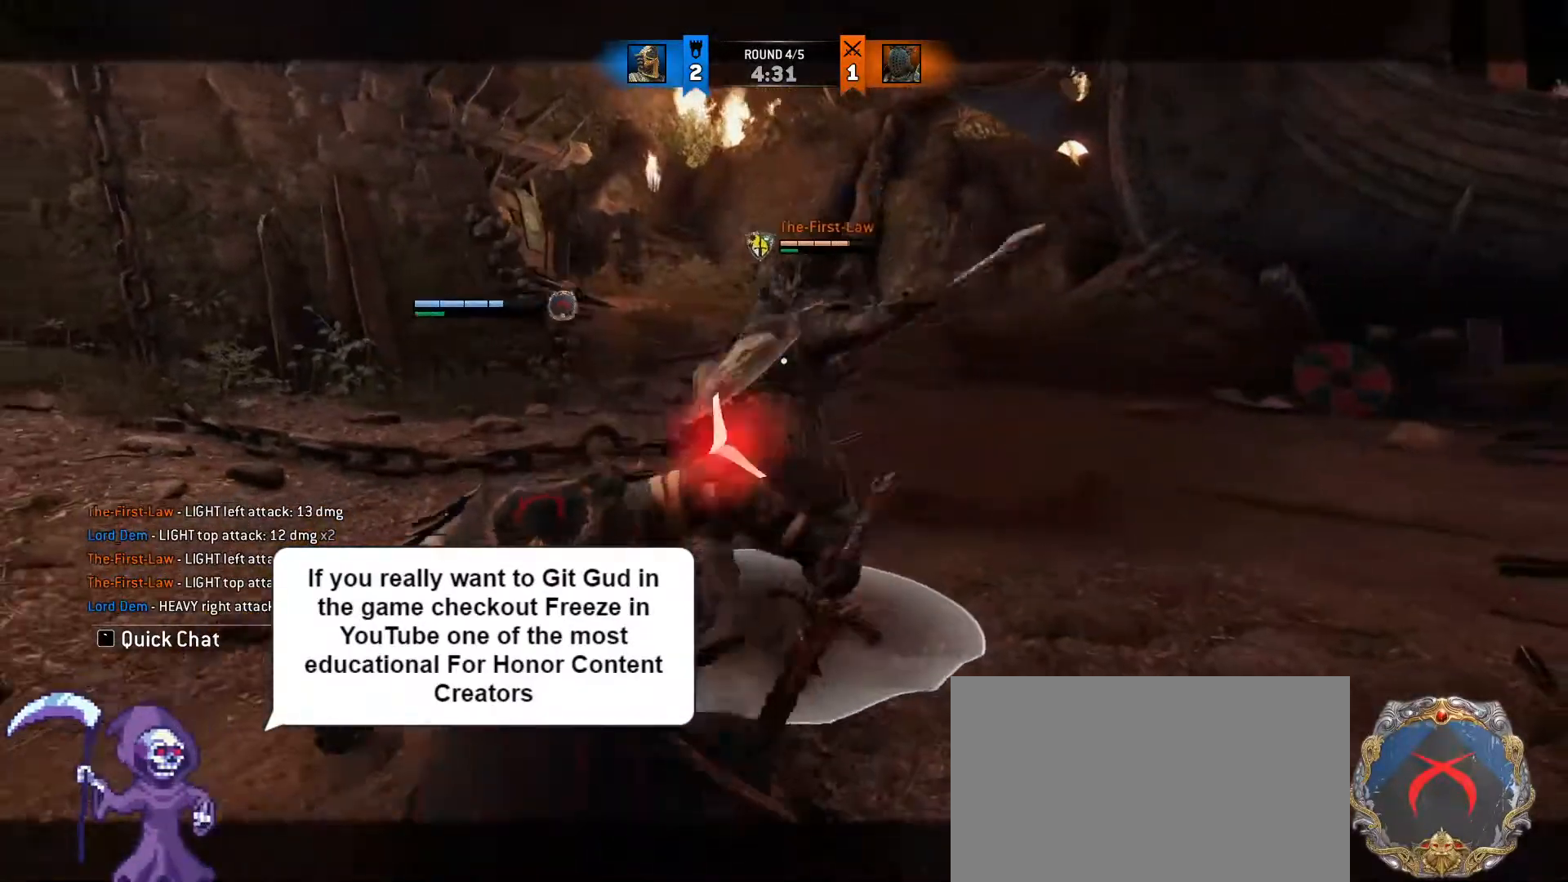
{"keys": ["a", "w"], "mouse": [], "events": [[17, "a", "up"], [117, "a", "down"], [117, "d", "up"]]}
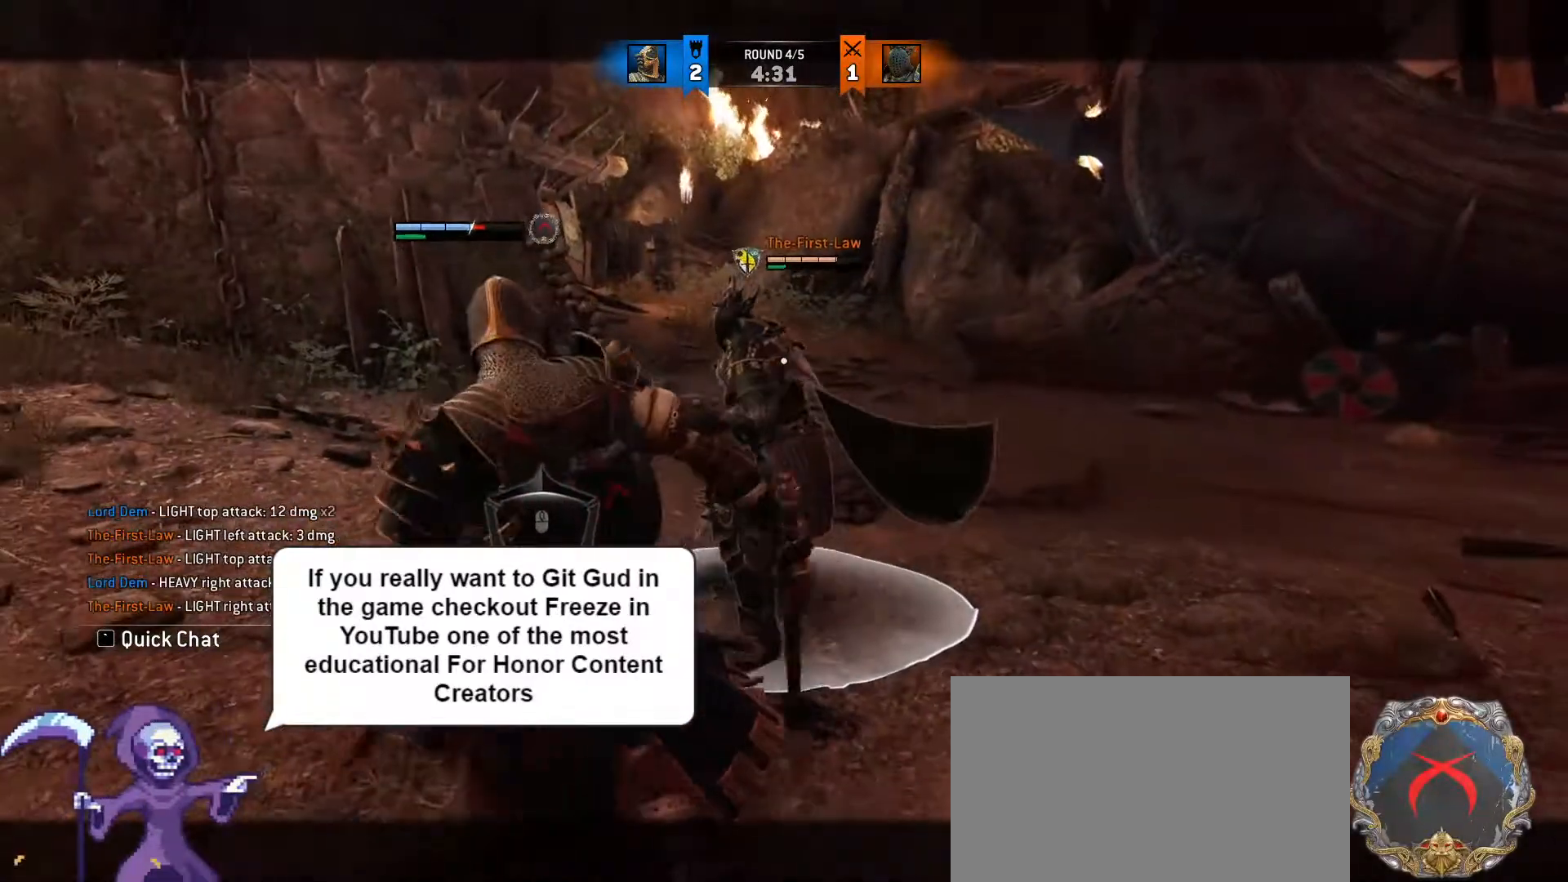
{"keys": ["a", "w"], "mouse": [], "events": []}
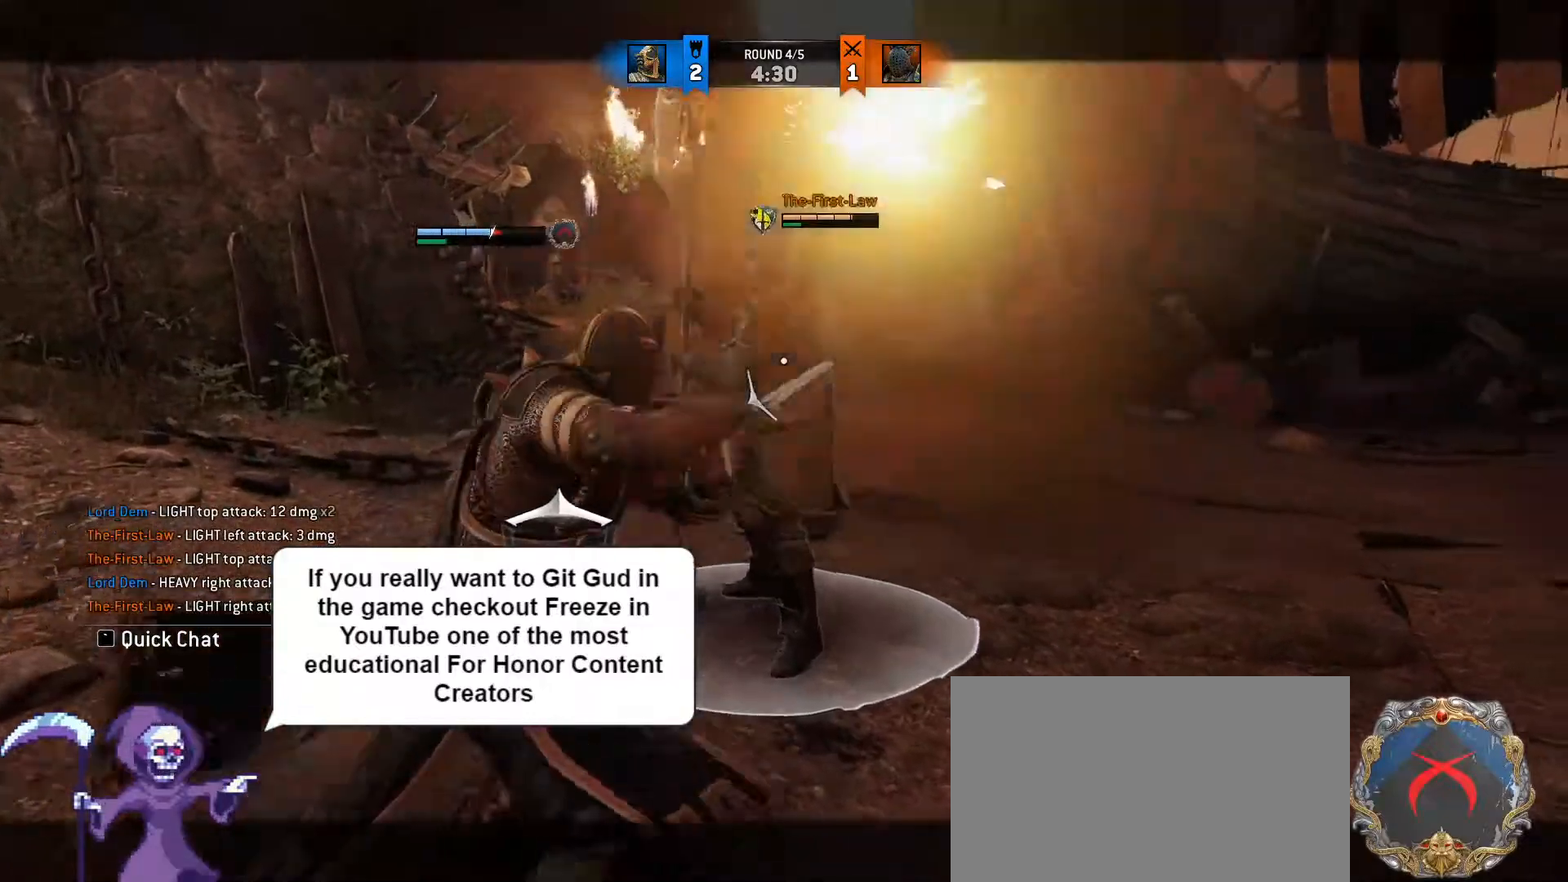
{"keys": ["a", "w"], "mouse": [], "events": []}
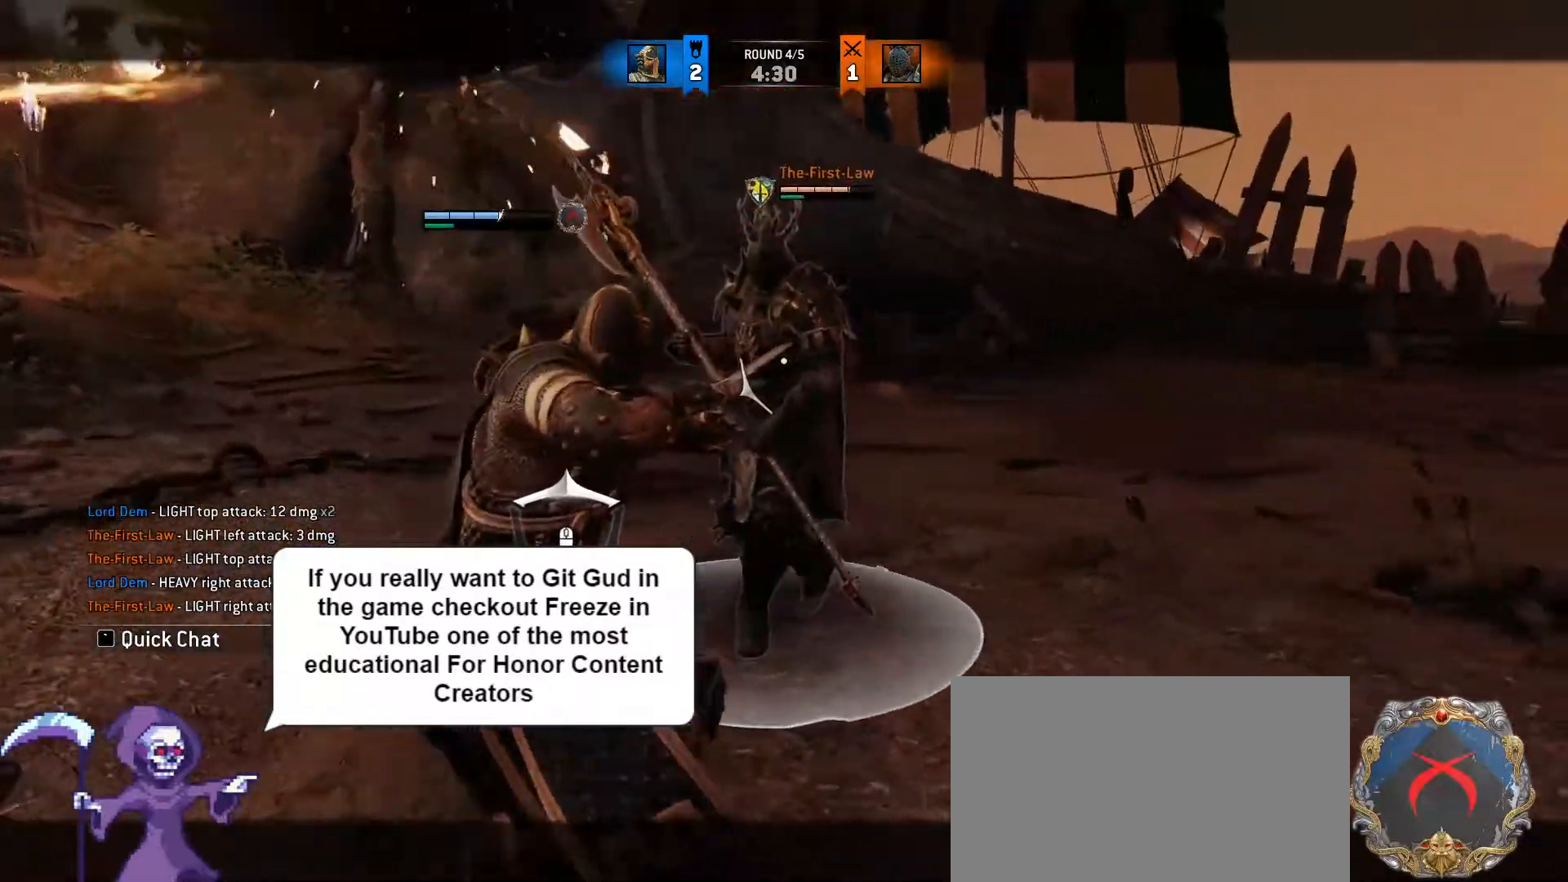
{"keys": [], "mouse": [], "events": [[167, "mouse_wheel", "down"], [300, "w", "up"], [350, "a", "up"], [350, "mouse_wheel", "up"]]}
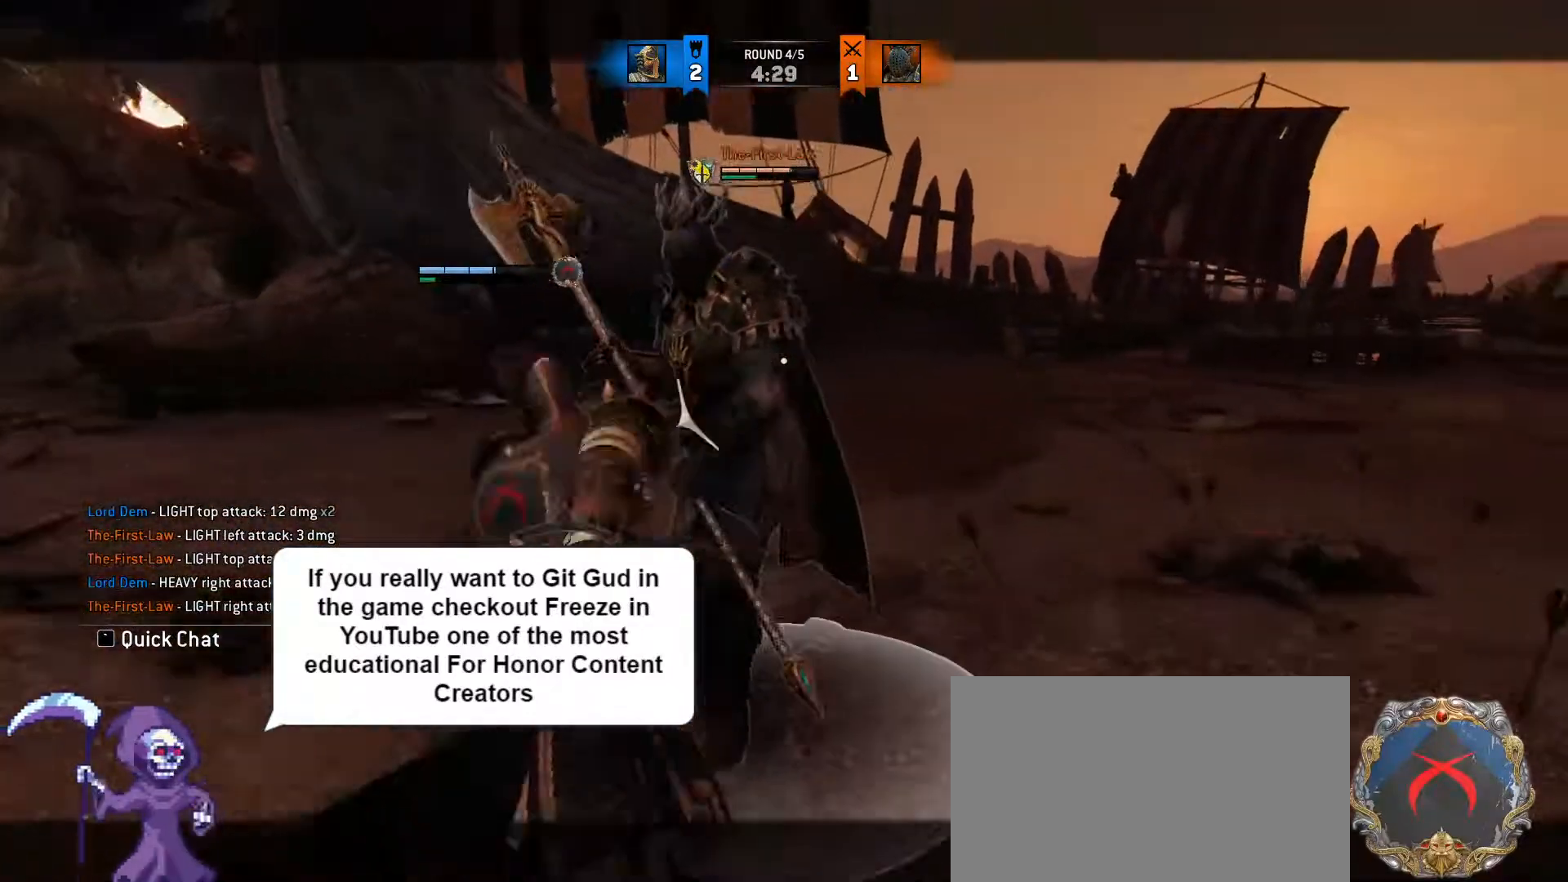
{"keys": [], "mouse": [], "events": [[133, "mouse_right", "down"], [183, "mouse_right", "up"]]}